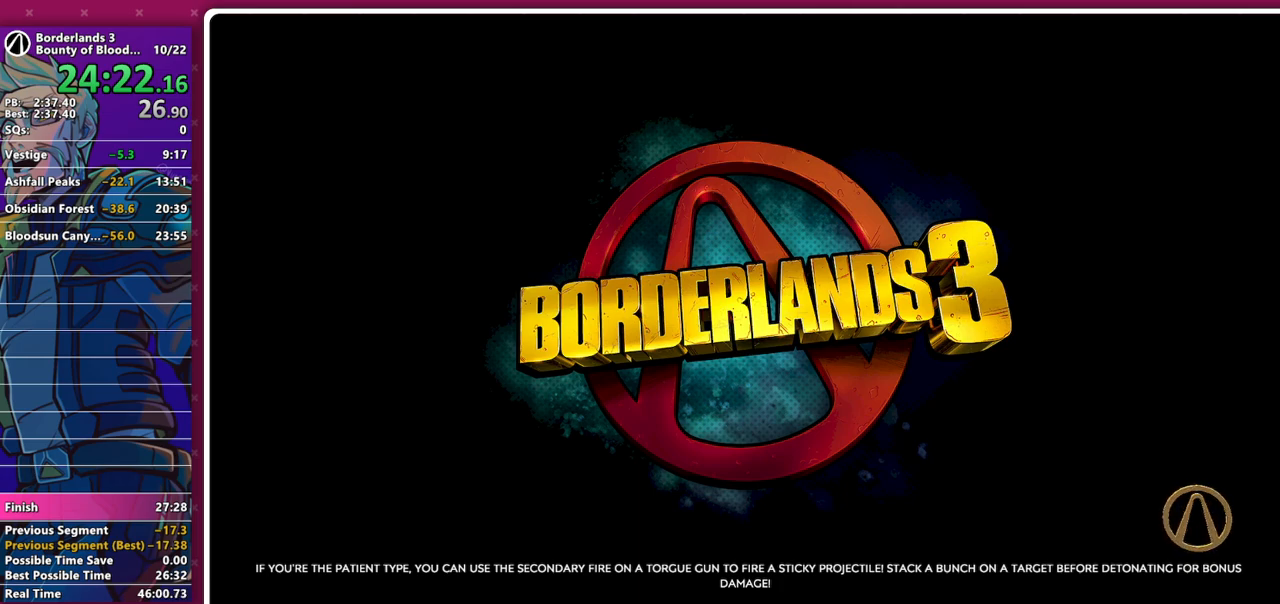
Gameplay with keyboard and mouse; each line is a JSON object with the keys and mouse buttons held at the frame after it. "events" lists presses ("down") and releases ("up") of "1", "2", "3", "4", "5", "a", "alt", "b", "c", "caps_lock", "ctrl", "d", "down", "e", "f", "g", "left", "q", "r", "right", "s", "shift", "space", "t", "tab", "v", "w", "x", "z", "mouse_left", "mouse_middle", "mouse_right", "mouse_mb4", "mouse_mb5", "mouse_wheel_up" and "mouse_wheel_down" between this image and that frame as [ms after this image, input, new state], when the widget could be followed in between. "mouse_left", "mouse_middle", "mouse_right", "mouse_mb4", "mouse_mb5", "mouse_wheel_up", "mouse_wheel_down" = the "left", "middle", "right", "mb4", "mb5", "wheel_up", "wheel_down" buttons of the "mouse" list. No other keys are recorded. Not read: mouse_move other_keys.
{"keys": [], "mouse": [], "events": []}
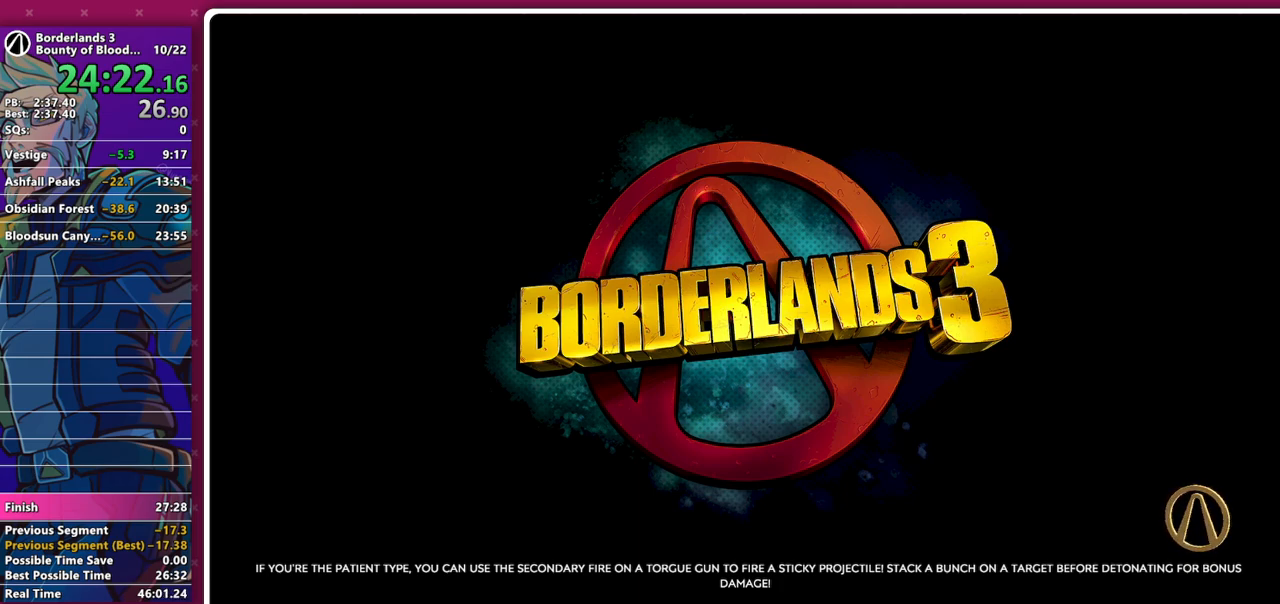
{"keys": [], "mouse": [], "events": []}
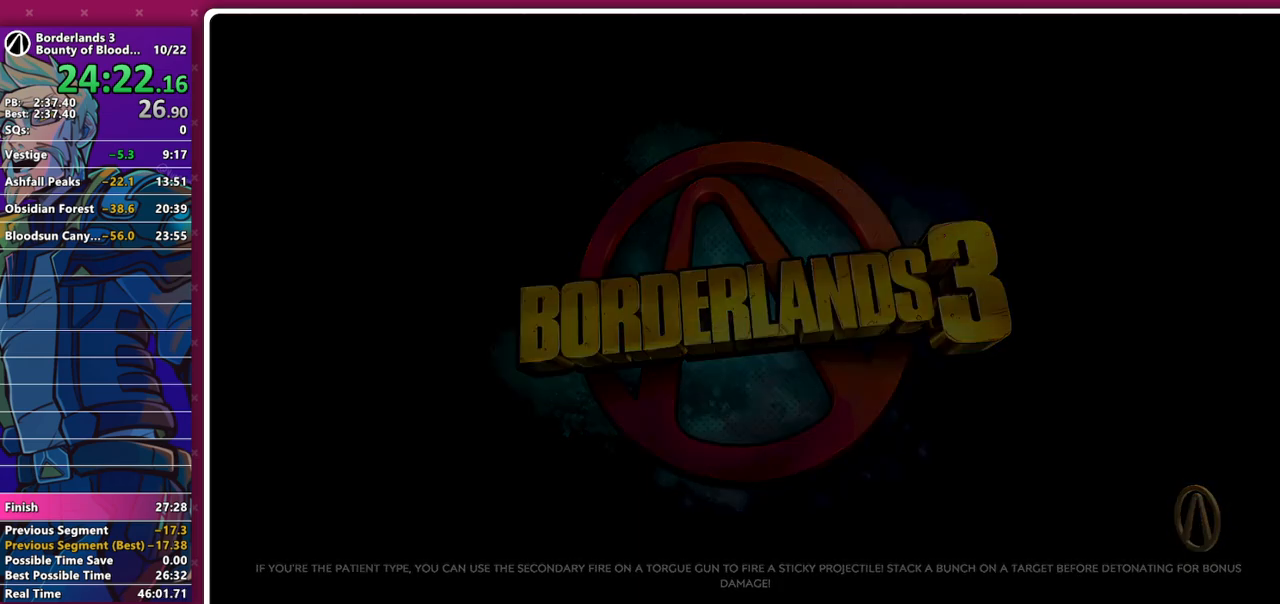
{"keys": [], "mouse": [], "events": []}
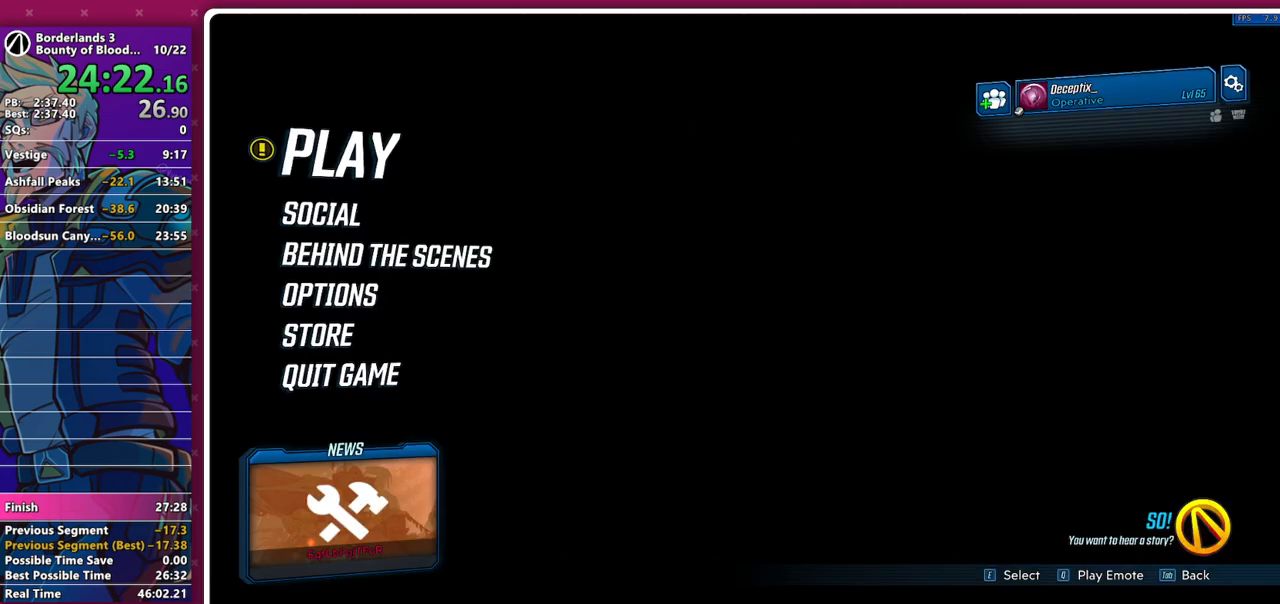
{"keys": [], "mouse": [], "events": []}
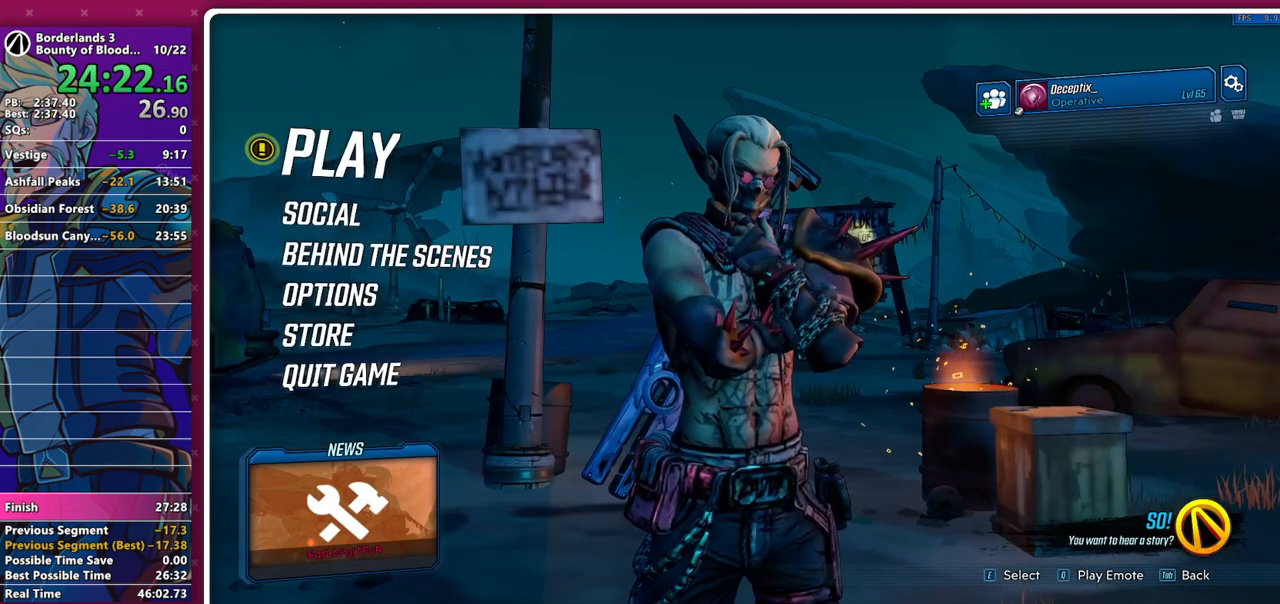
{"keys": [], "mouse": [], "events": []}
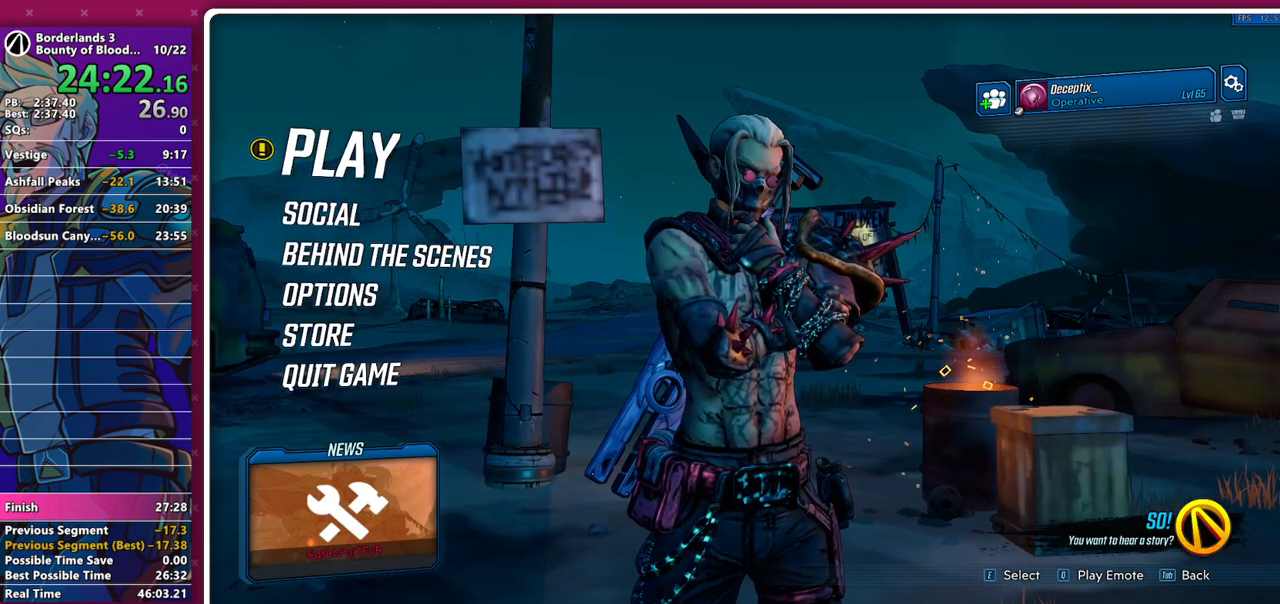
{"keys": [], "mouse": [], "events": [[217, "space", "down"], [317, "space", "up"], [367, "a", "down"], [417, "a", "up"]]}
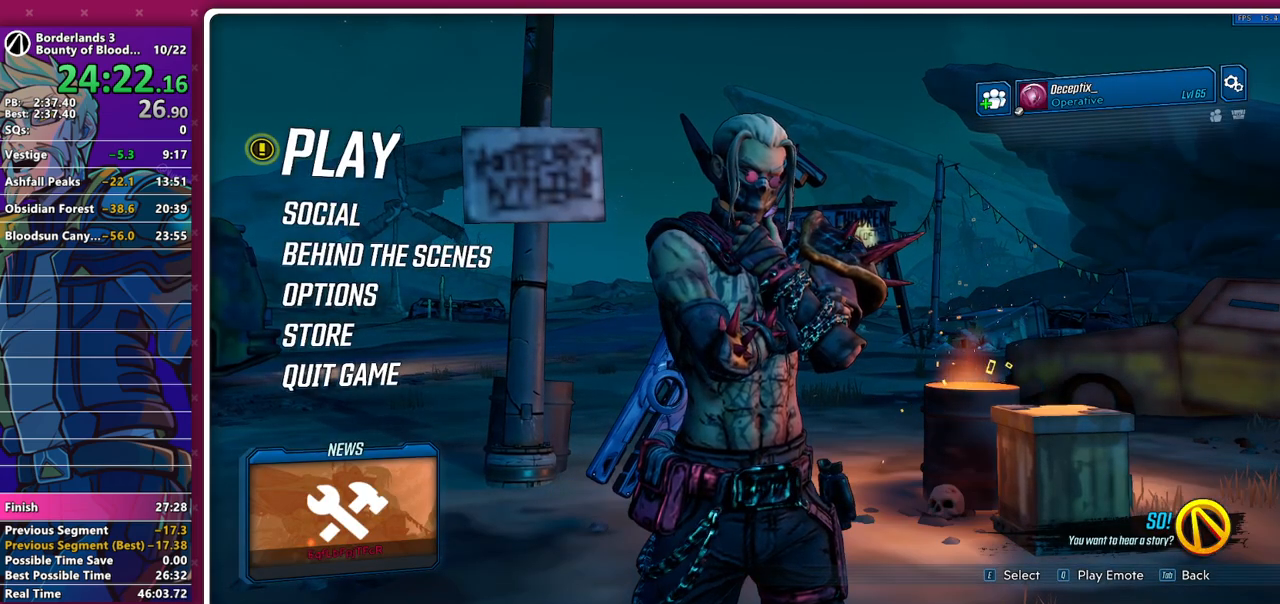
{"keys": [], "mouse": [], "events": []}
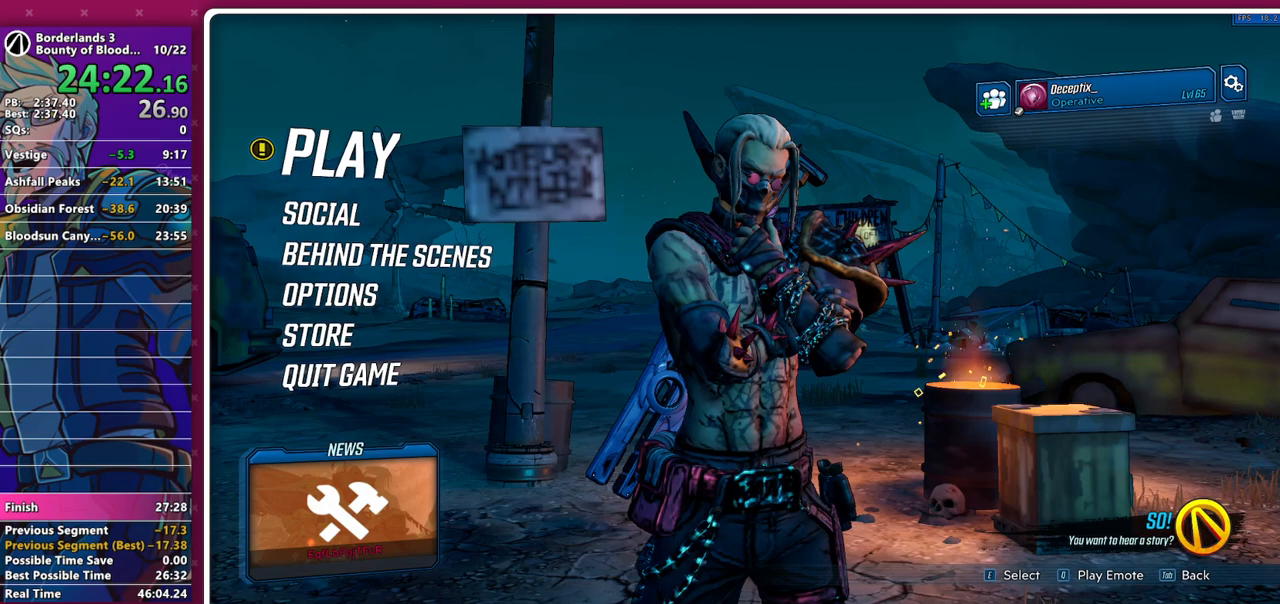
{"keys": [], "mouse": [], "events": []}
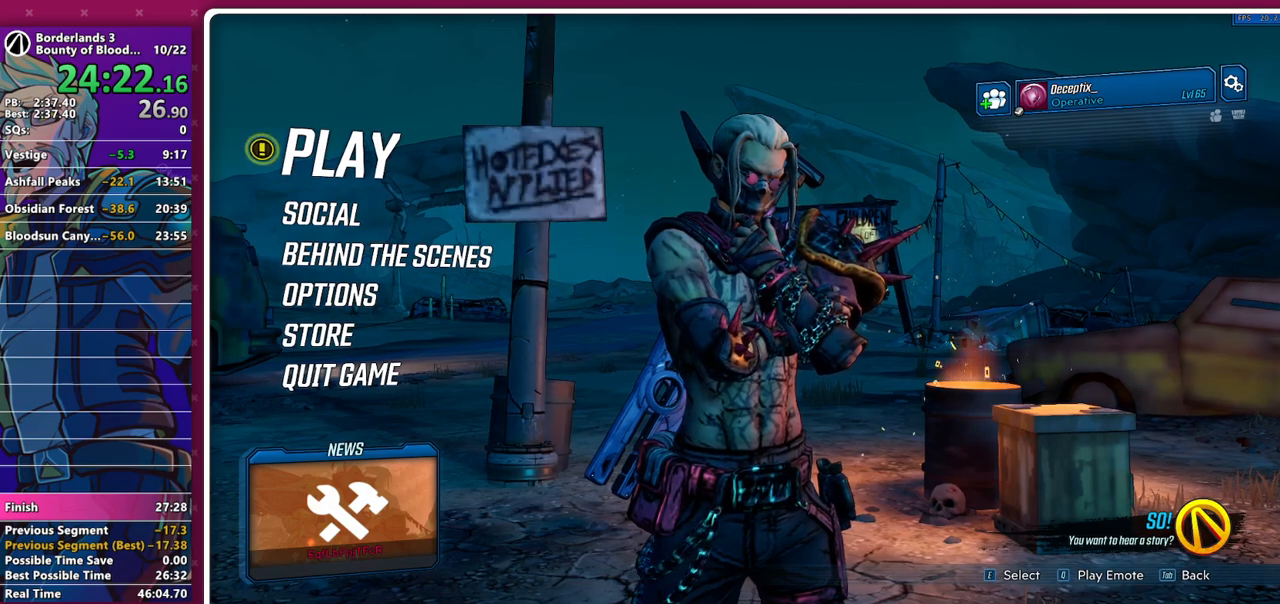
{"keys": [], "mouse": ["mb4"], "events": [[133, "s", "down"], [183, "s", "up"], [317, "space", "down"], [417, "space", "up"], [500, "mouse_mb4", "down"]]}
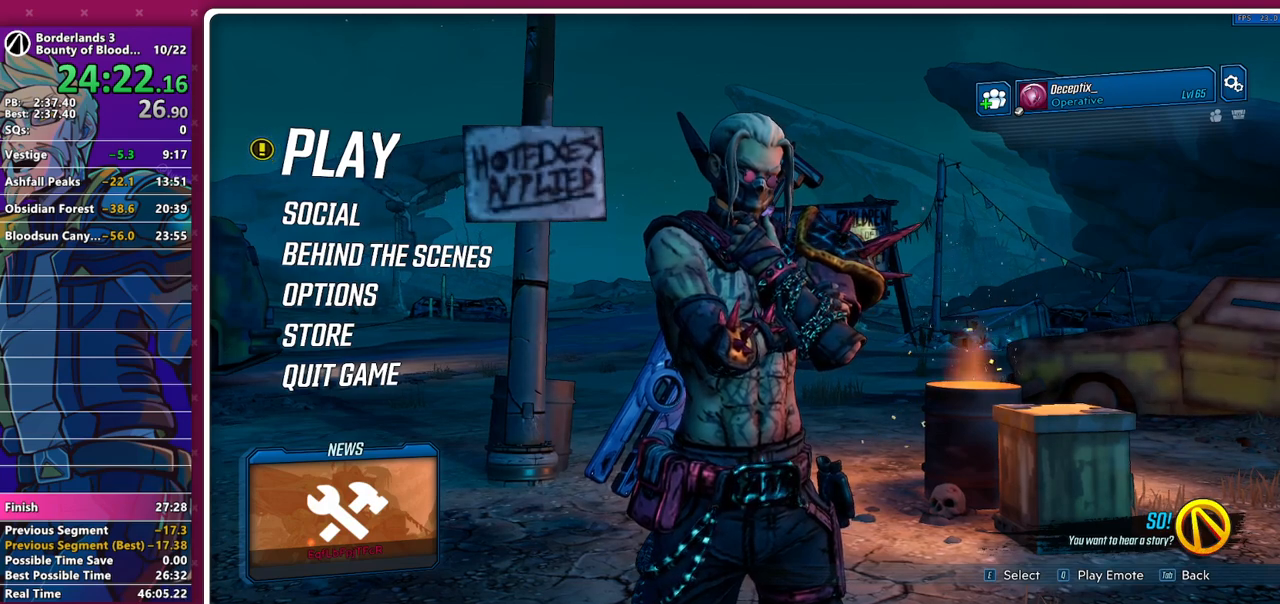
{"keys": [], "mouse": [], "events": [[50, "mouse_mb4", "up"], [333, "space", "down"], [433, "space", "up"]]}
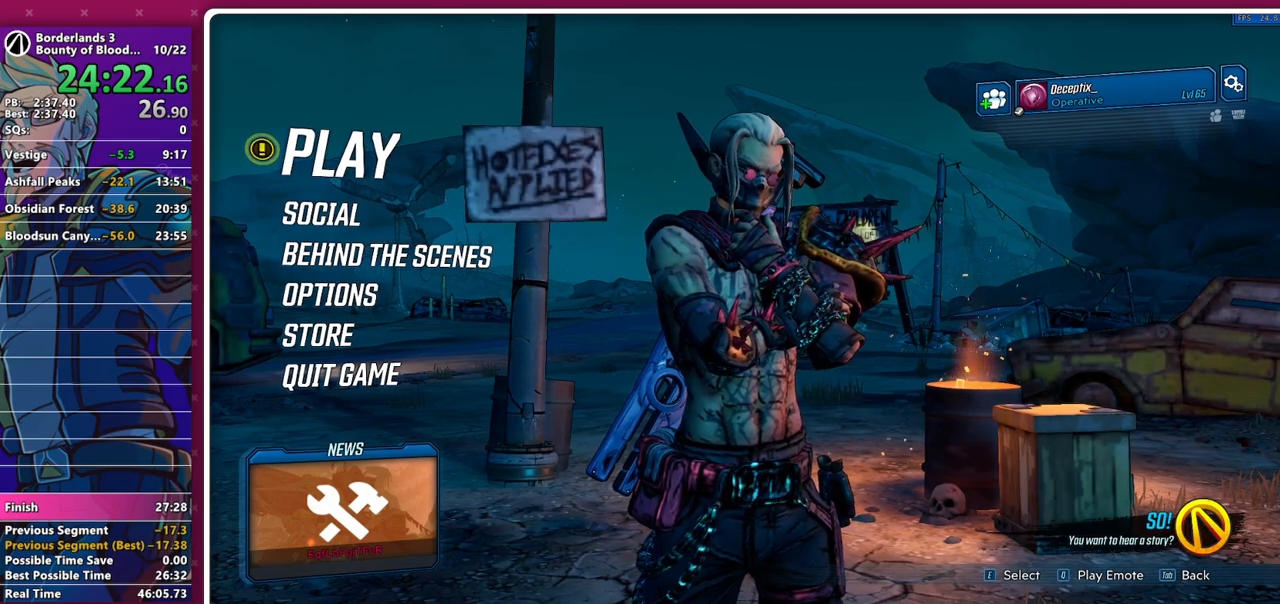
{"keys": [], "mouse": [], "events": [[17, "d", "down"], [67, "d", "up"], [250, "mouse_mb5", "down"], [350, "mouse_mb5", "up"], [400, "space", "down"], [450, "space", "up"]]}
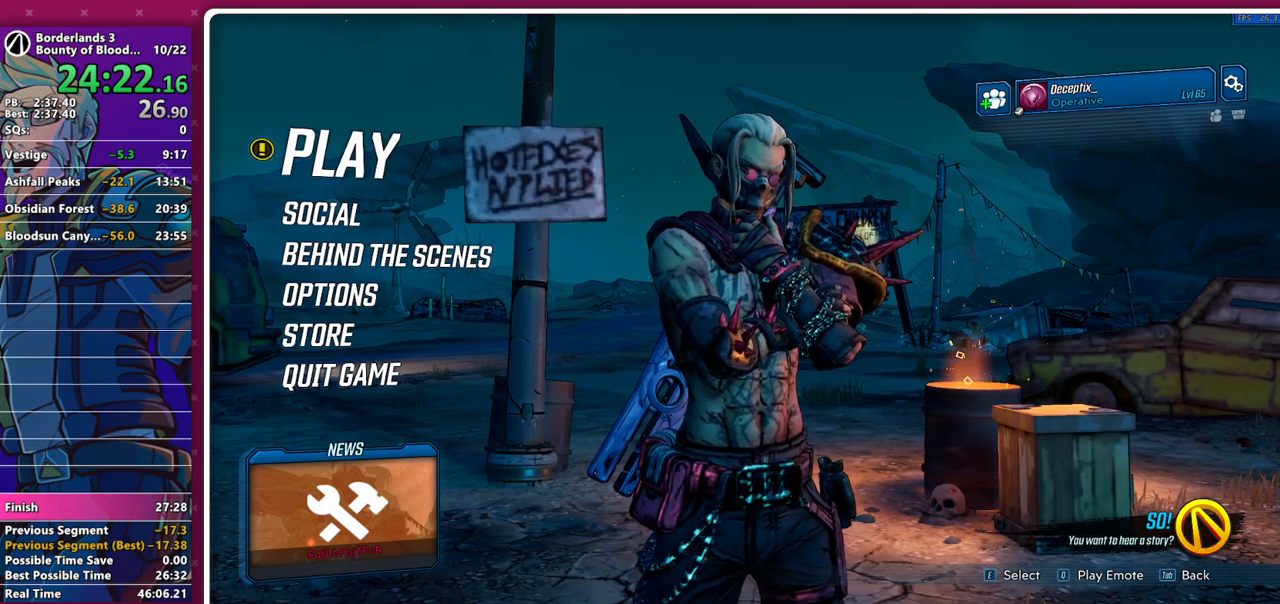
{"keys": [], "mouse": [], "events": []}
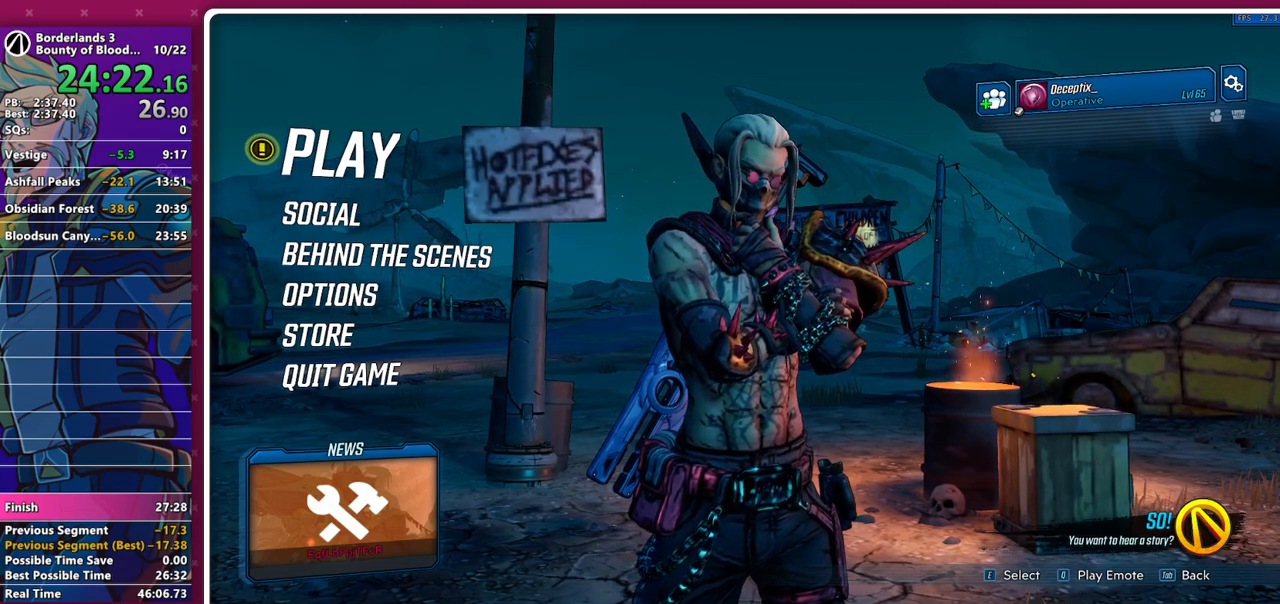
{"keys": [], "mouse": [], "events": [[50, "s", "down"], [150, "s", "up"], [283, "w", "down"], [383, "a", "down"], [433, "w", "up"], [467, "a", "up"]]}
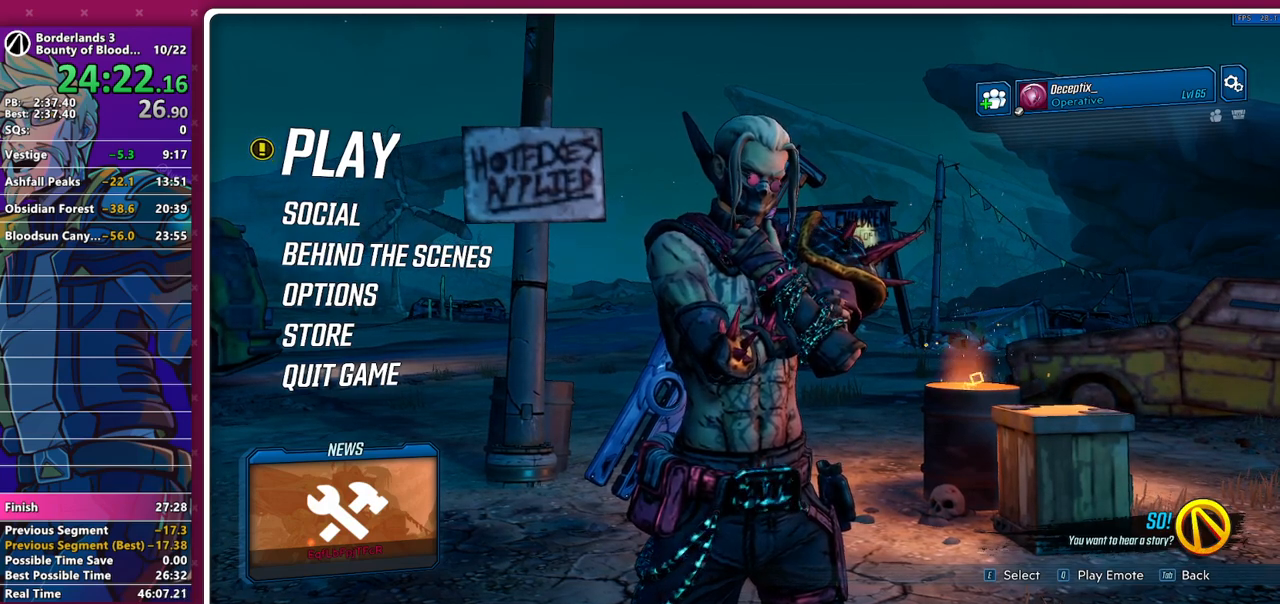
{"keys": [], "mouse": [], "events": [[17, "space", "down"], [117, "space", "up"], [350, "space", "down"], [450, "space", "up"]]}
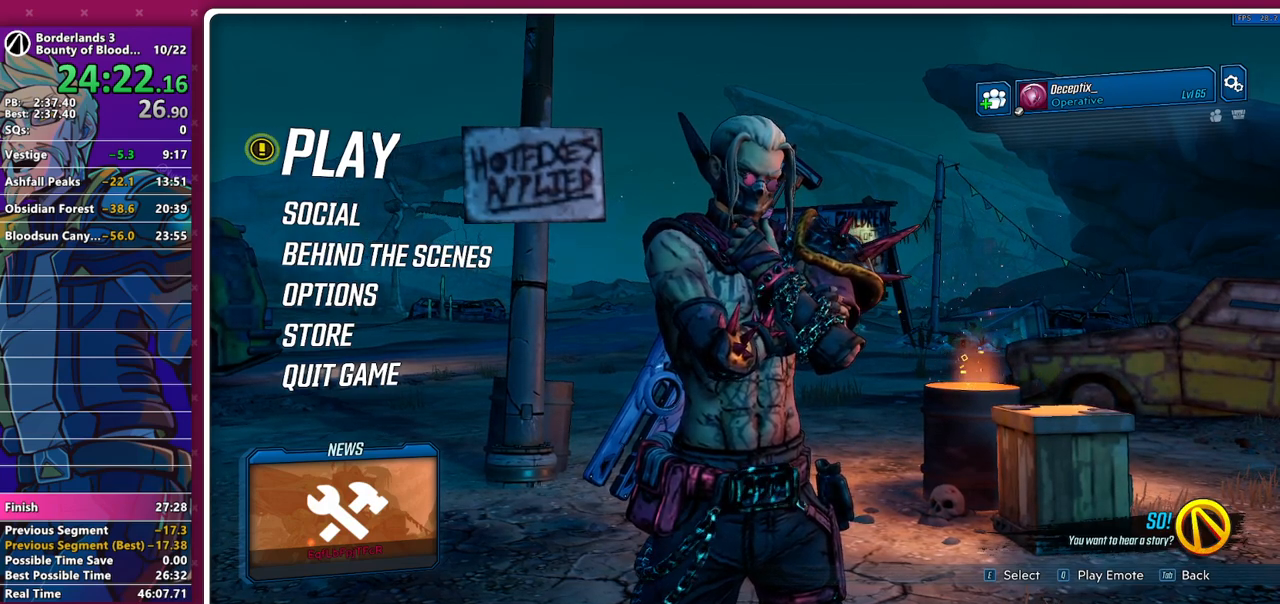
{"keys": [], "mouse": [], "events": []}
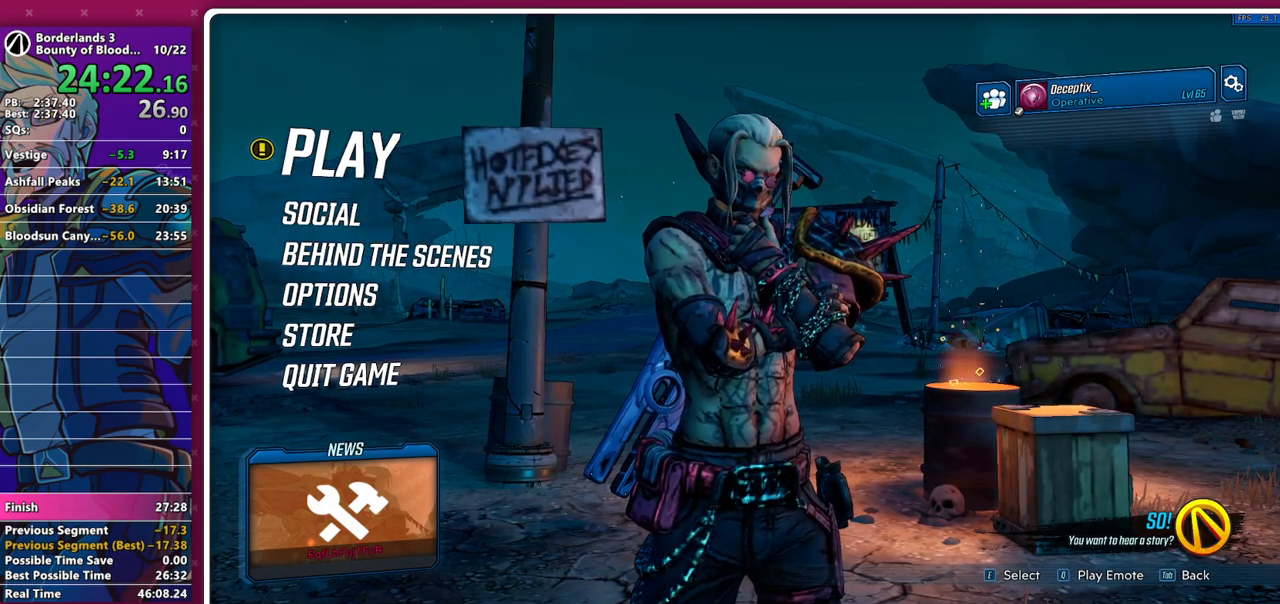
{"keys": [], "mouse": [], "events": [[50, "mouse_mb5", "down"], [100, "mouse_mb5", "up"]]}
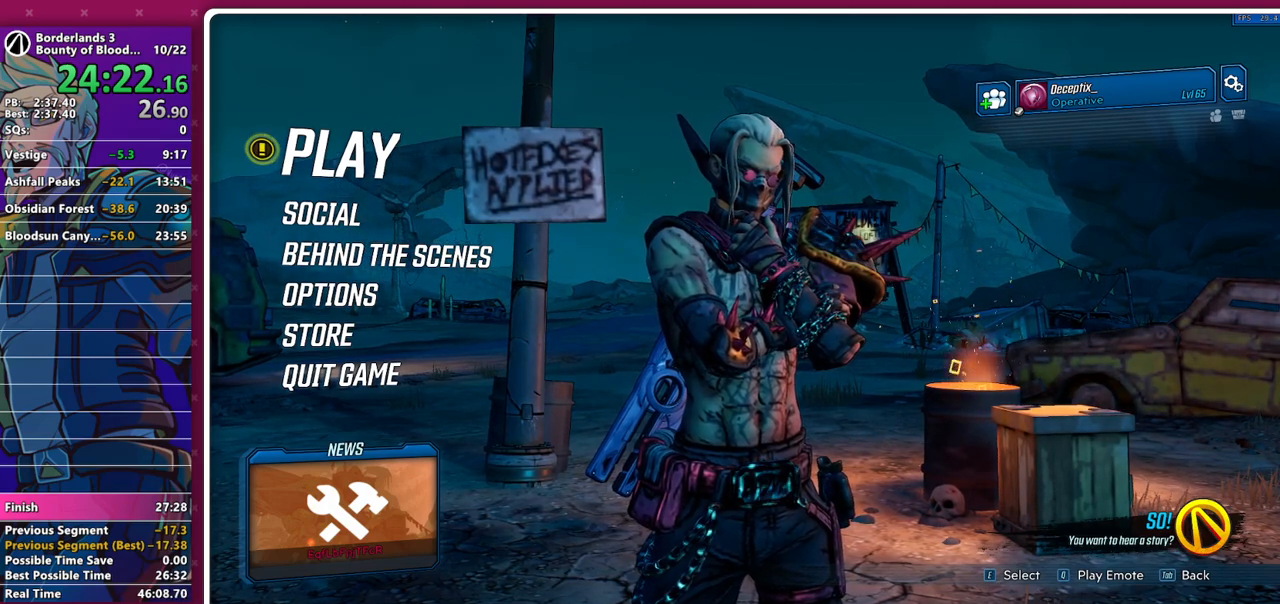
{"keys": [], "mouse": [], "events": []}
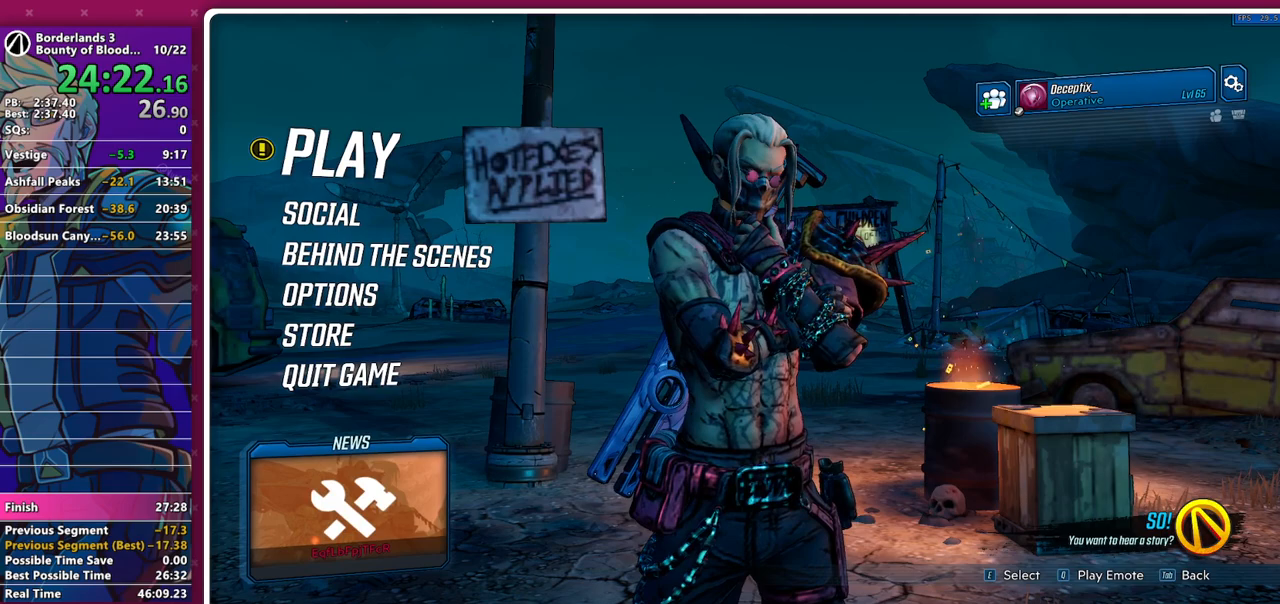
{"keys": [], "mouse": ["left"], "events": [[500, "mouse_left", "down"]]}
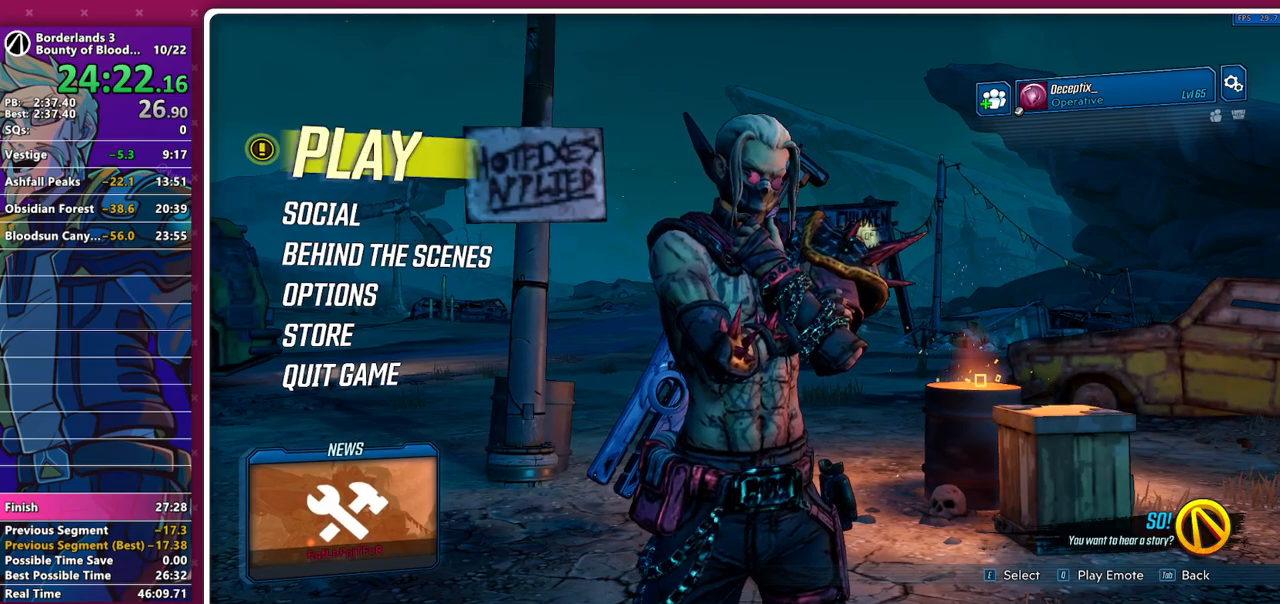
{"keys": [], "mouse": [], "events": [[50, "mouse_left", "up"]]}
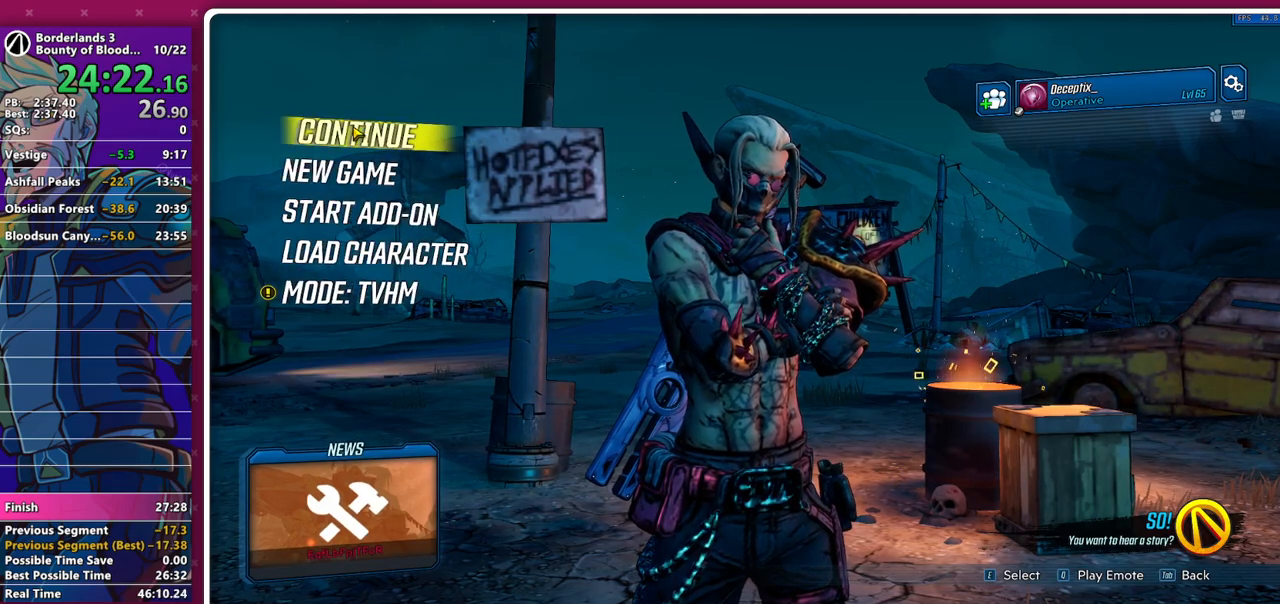
{"keys": [], "mouse": [], "events": []}
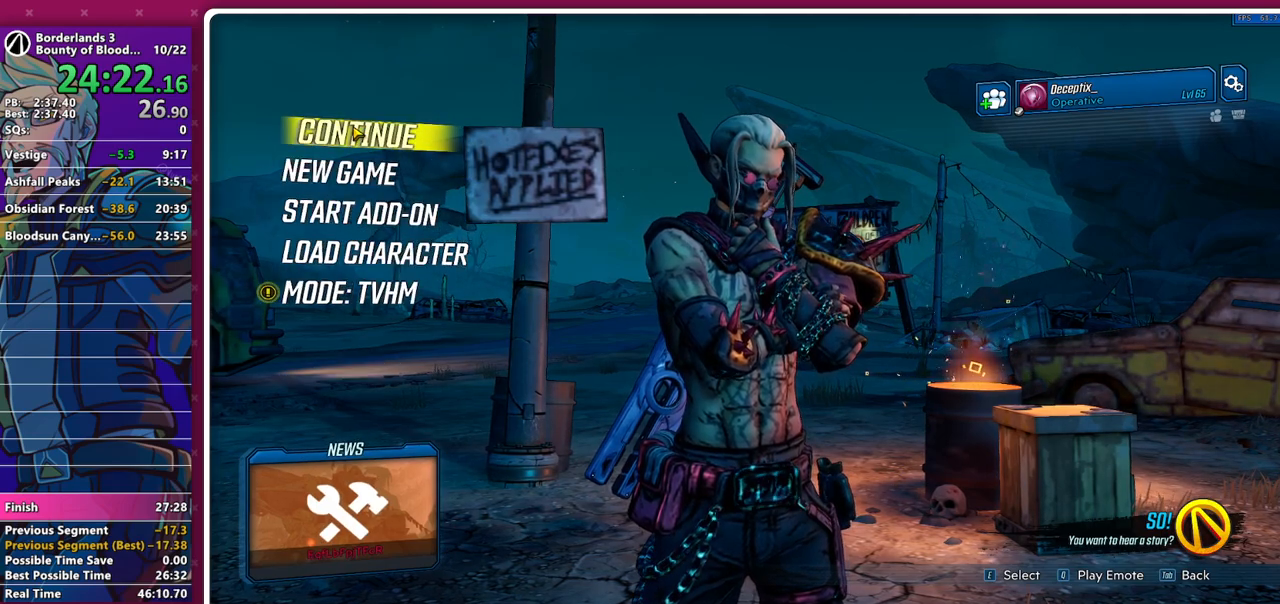
{"keys": [], "mouse": [], "events": [[267, "mouse_left", "down"], [367, "mouse_left", "up"]]}